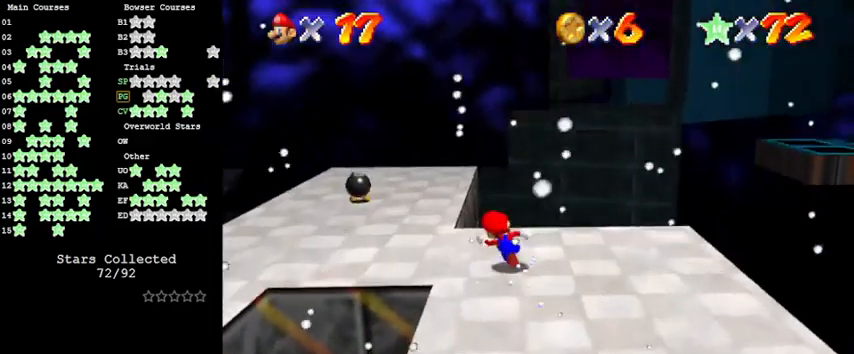
Gameplay with keyboard; each line is a JSON object with the keys held at the frame after it. "events" lists presses ("down") and releases ("up") of "a", "c", "ctrl", "d", "down", "left", "return", "right", "s", "shift", "up", "w", "x" and "y" between this image and that frame as [ms after this image, input, new state], when the widget could be followed in between. No other keys are recorded. Mouse input is not recorded.
{"keys": ["c", "left", "up"], "events": [[33, "shift", "down"], [133, "shift", "up"], [233, "a", "down"], [300, "a", "up"], [500, "c", "down"]]}
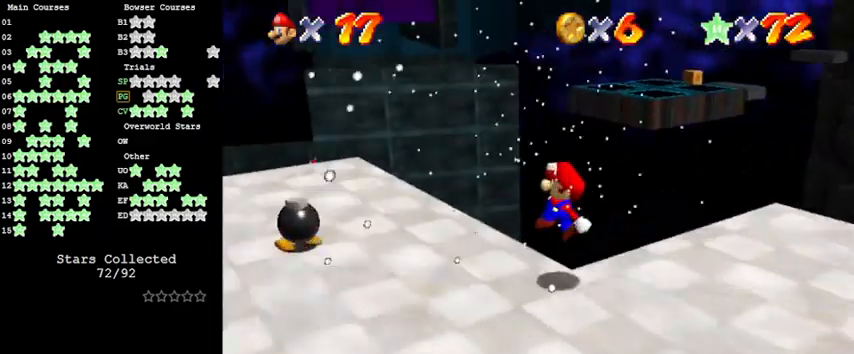
{"keys": ["up"], "events": [[100, "s", "down"], [233, "c", "up"], [233, "s", "up"], [266, "left", "up"]]}
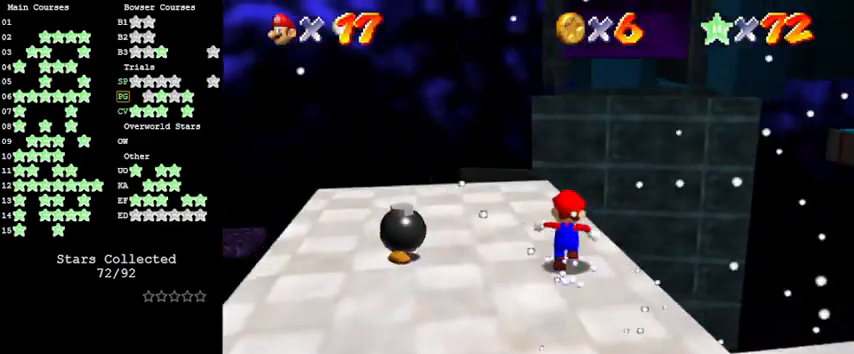
{"keys": ["up"], "events": [[100, "left", "down"], [233, "left", "up"]]}
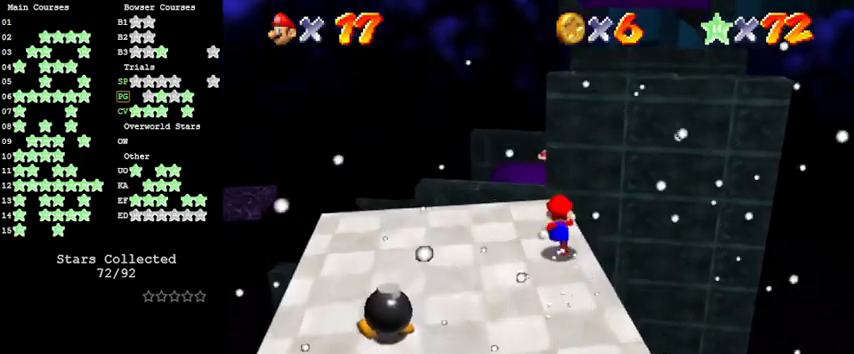
{"keys": ["shift", "up", "y"], "events": [[300, "y", "down"], [333, "shift", "down"]]}
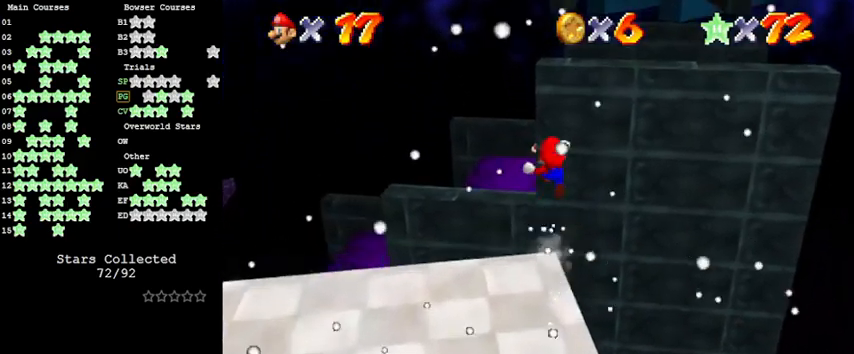
{"keys": ["right", "up"], "events": [[66, "shift", "up"], [66, "y", "up"], [166, "right", "down"], [200, "c", "down"], [300, "c", "up"]]}
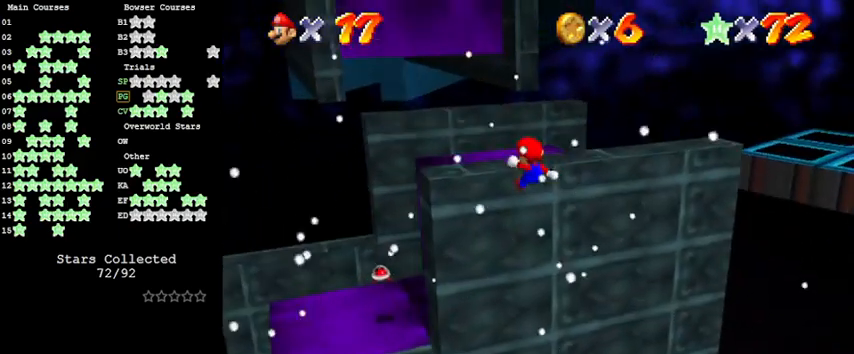
{"keys": ["up"], "events": [[33, "right", "up"], [233, "up", "up"], [300, "shift", "down"], [400, "shift", "up"], [433, "up", "down"]]}
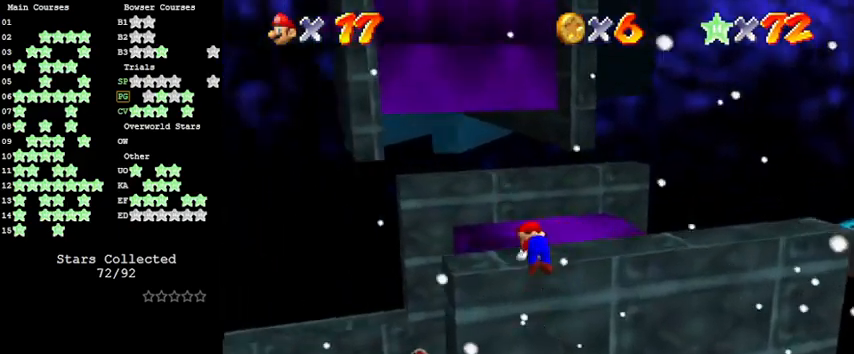
{"keys": ["up"], "events": [[33, "up", "up"], [266, "up", "down"]]}
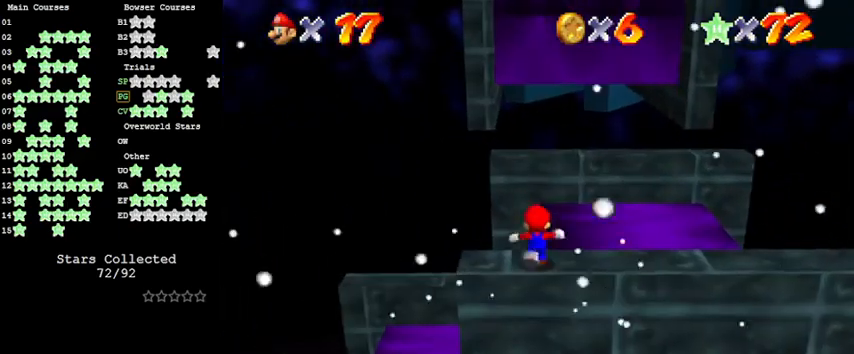
{"keys": ["right", "shift", "up"], "events": [[33, "shift", "down"], [66, "ctrl", "down"], [233, "ctrl", "up"], [233, "shift", "up"], [433, "right", "down"], [433, "shift", "down"]]}
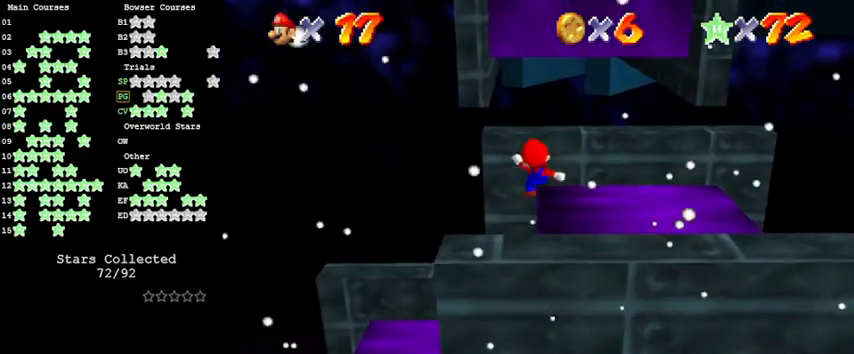
{"keys": ["ctrl", "right", "shift", "up"], "events": [[66, "right", "up"], [166, "up", "up"], [300, "right", "down"], [300, "up", "down"], [500, "ctrl", "down"]]}
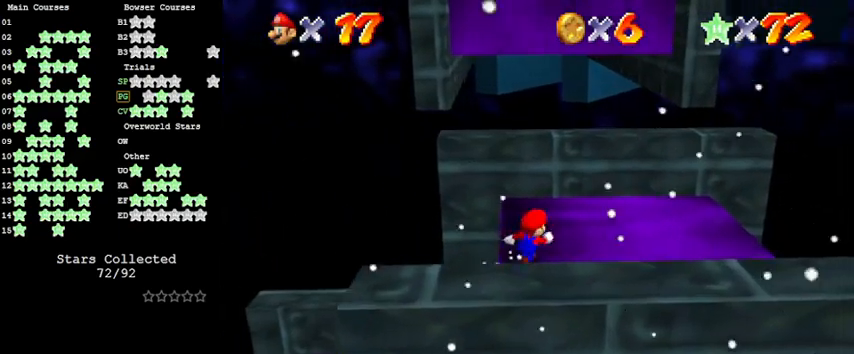
{"keys": ["left", "shift", "up"], "events": [[66, "shift", "up"], [133, "ctrl", "up"], [133, "right", "up"], [166, "left", "down"], [233, "a", "down"], [300, "a", "up"], [400, "shift", "down"]]}
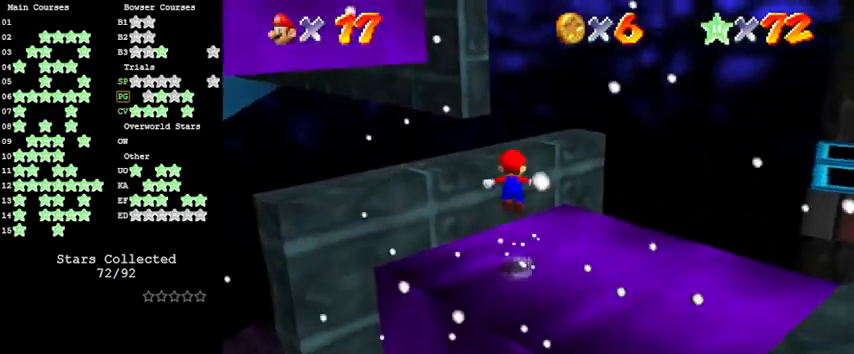
{"keys": ["left", "shift", "up"], "events": [[100, "shift", "up"], [500, "shift", "down"]]}
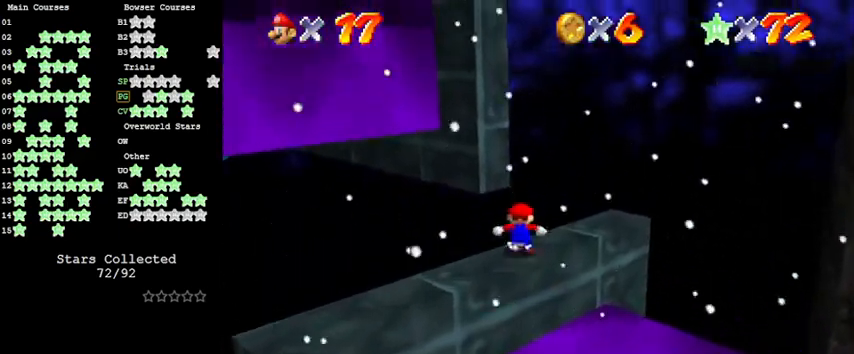
{"keys": ["up"], "events": [[66, "up", "up"], [133, "d", "down"], [200, "shift", "up"], [200, "up", "down"], [266, "d", "up"], [500, "left", "up"]]}
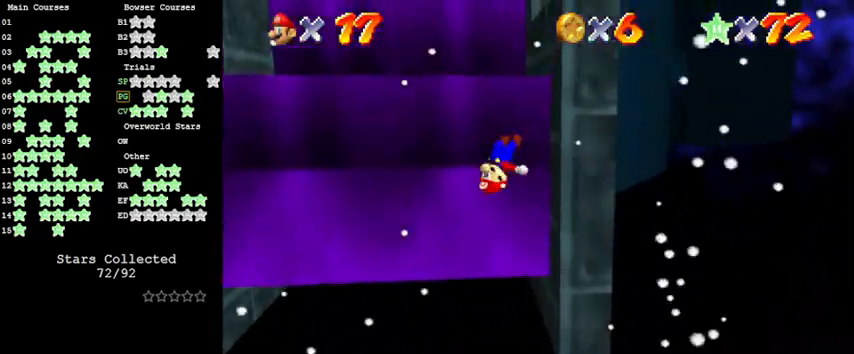
{"keys": ["left", "shift", "up"], "events": [[100, "left", "down"], [300, "left", "up"], [433, "left", "down"], [433, "shift", "down"]]}
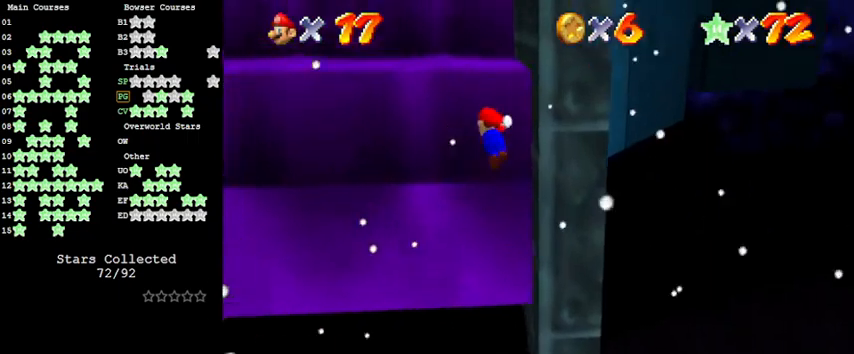
{"keys": ["left", "up"], "events": [[266, "shift", "up"], [366, "d", "down"], [433, "d", "up"]]}
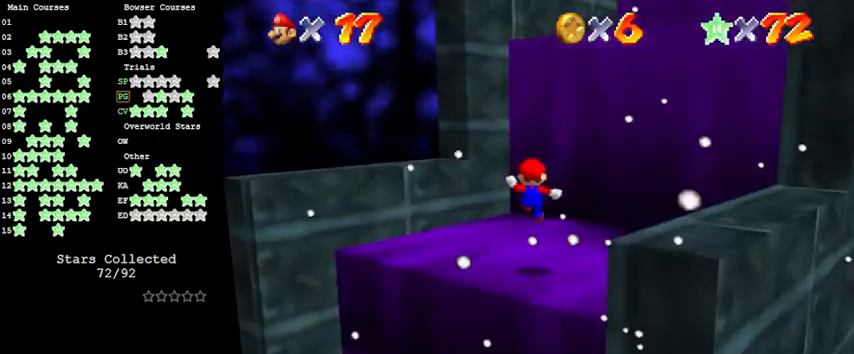
{"keys": ["a", "left", "shift", "up"], "events": [[133, "left", "up"], [266, "shift", "down"], [333, "left", "down"], [466, "a", "down"]]}
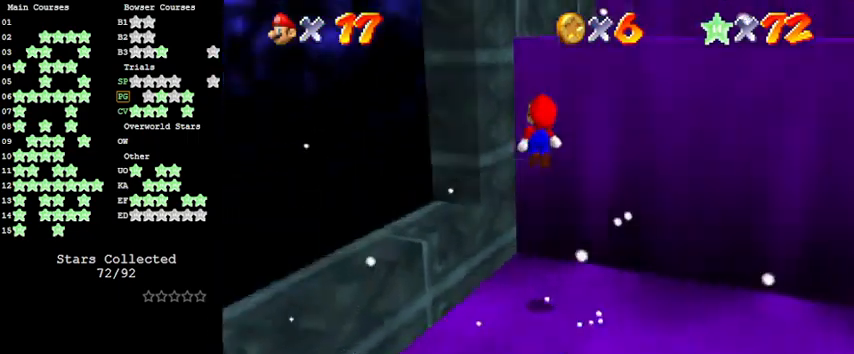
{"keys": ["a", "right", "up"], "events": [[66, "shift", "up"], [100, "a", "up"], [200, "left", "up"], [200, "up", "up"], [300, "right", "down"], [300, "shift", "down"], [366, "up", "down"], [466, "a", "down"], [466, "shift", "up"]]}
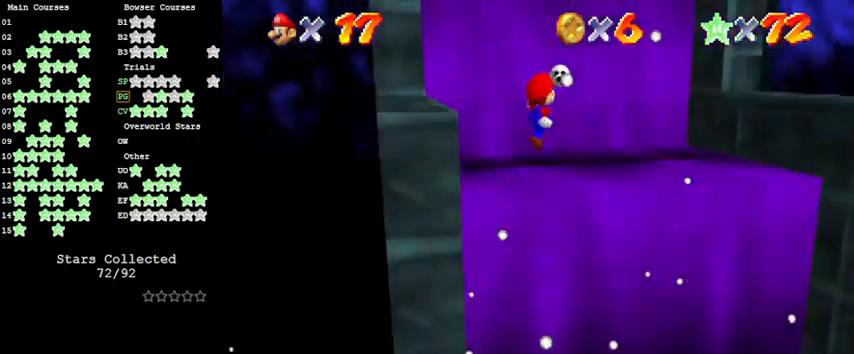
{"keys": ["shift", "up"], "events": [[100, "a", "up"], [400, "right", "up"], [466, "shift", "down"]]}
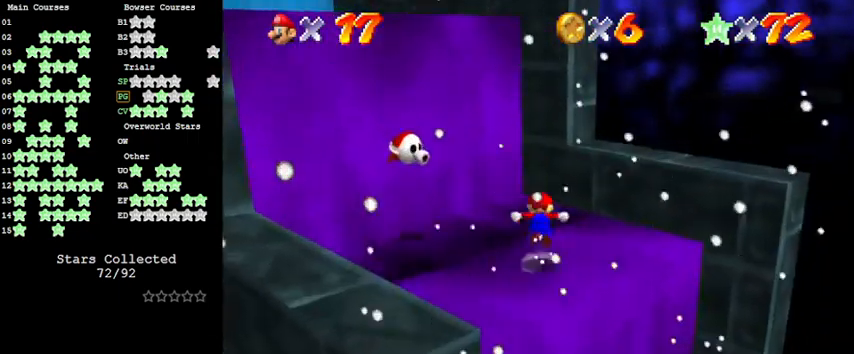
{"keys": ["right", "up"], "events": [[266, "d", "down"], [300, "right", "down"], [400, "d", "up"], [400, "shift", "up"]]}
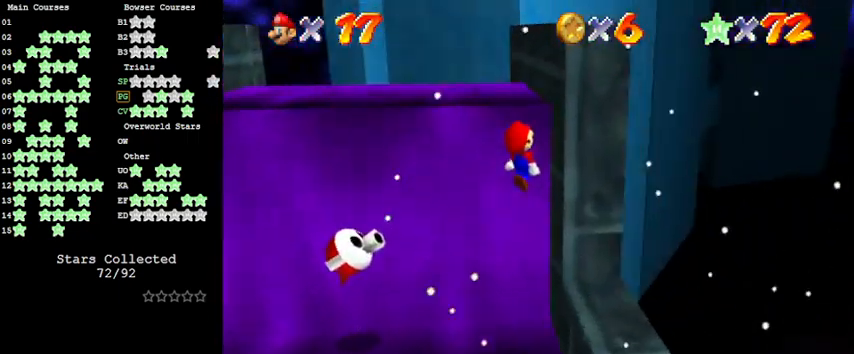
{"keys": ["right", "up"], "events": [[33, "up", "up"], [166, "shift", "down"], [200, "up", "down"], [300, "shift", "up"], [400, "up", "up"], [500, "up", "down"]]}
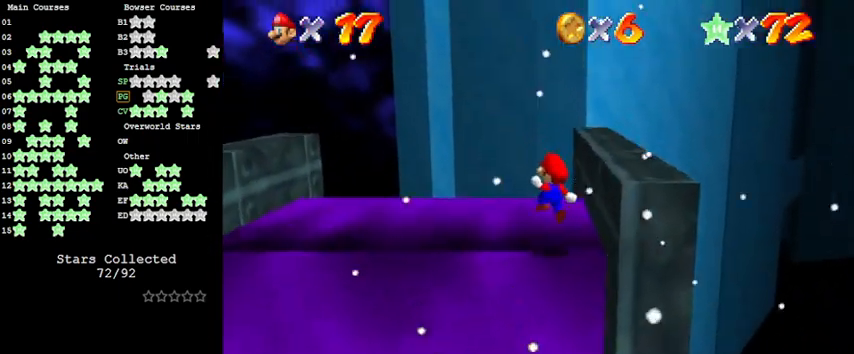
{"keys": ["right", "up"], "events": []}
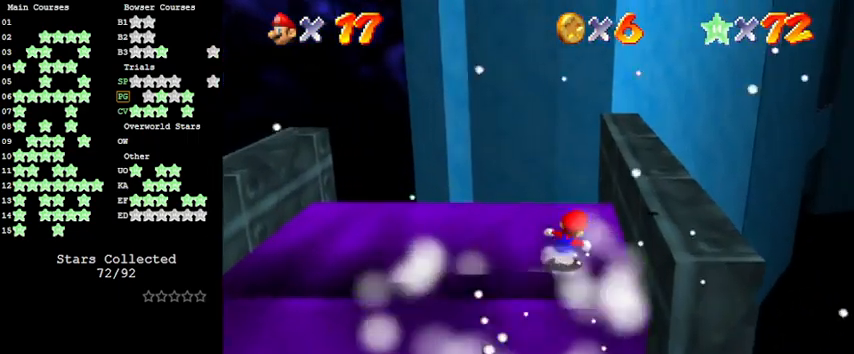
{"keys": ["shift", "up"], "events": [[200, "right", "up"], [400, "shift", "down"]]}
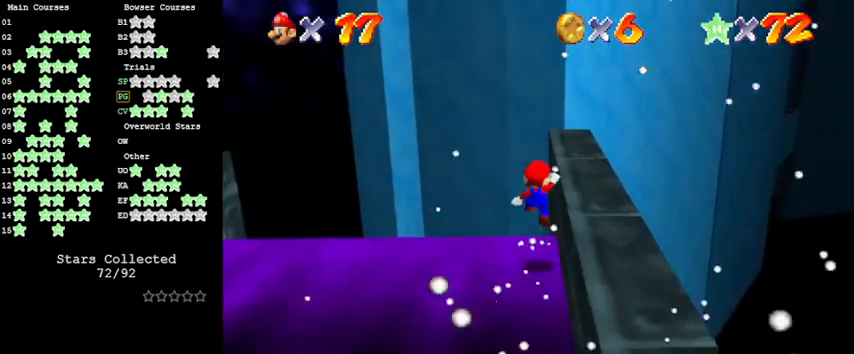
{"keys": ["ctrl", "right"], "events": [[66, "right", "down"], [100, "up", "up"], [233, "down", "down"], [333, "down", "up"], [366, "ctrl", "down"], [466, "shift", "up"]]}
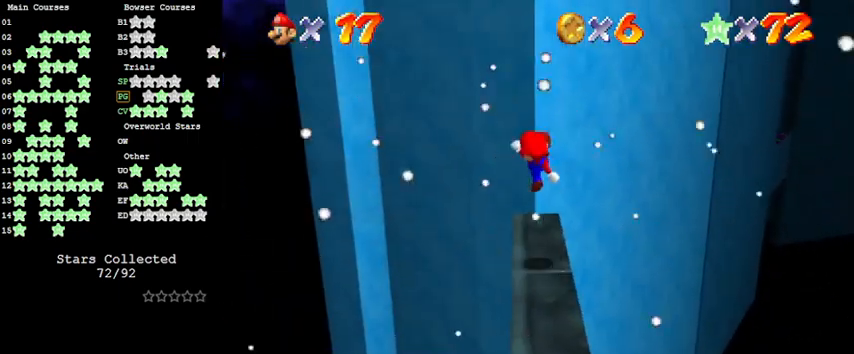
{"keys": ["right"], "events": [[33, "ctrl", "up"], [66, "right", "up"], [166, "d", "down"], [300, "d", "up"], [500, "right", "down"]]}
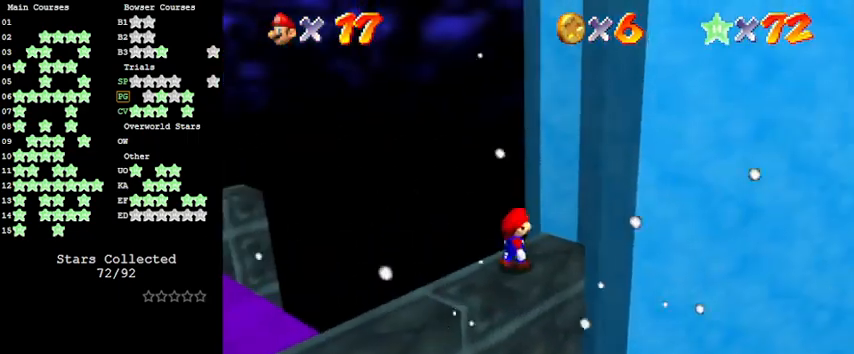
{"keys": ["shift", "y"], "events": [[66, "right", "up"], [266, "up", "down"], [400, "y", "down"], [433, "shift", "down"], [433, "up", "up"]]}
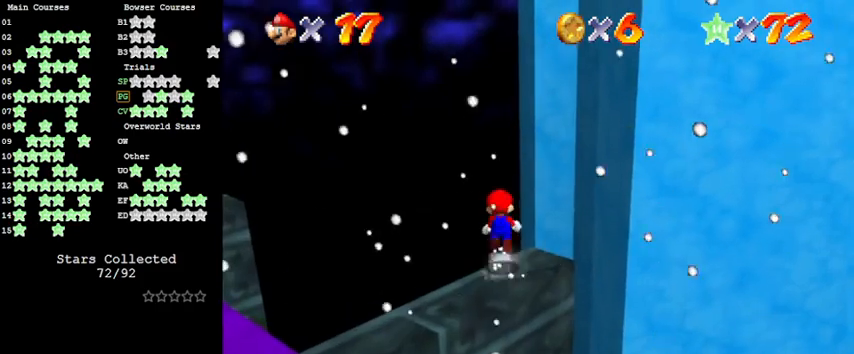
{"keys": ["down", "y"], "events": [[33, "down", "down"], [133, "right", "down"], [166, "shift", "up"], [400, "right", "up"]]}
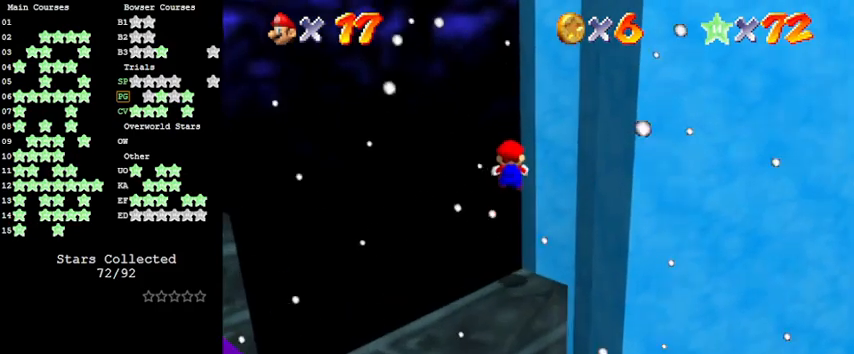
{"keys": ["y"], "events": [[33, "down", "up"], [133, "up", "down"], [233, "right", "down"], [333, "right", "up"], [333, "up", "up"]]}
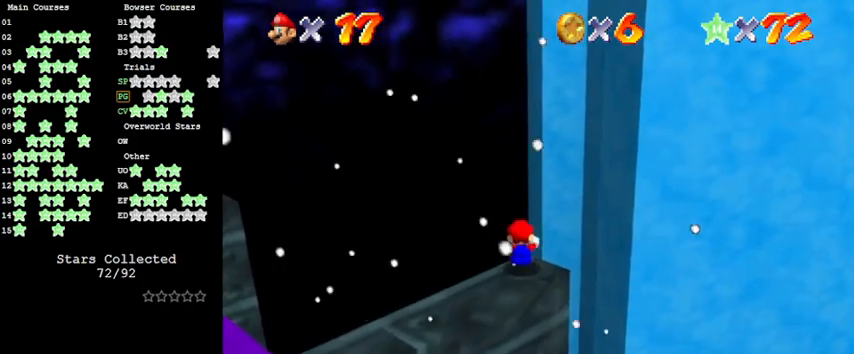
{"keys": ["y"], "events": [[66, "shift", "down"], [200, "shift", "up"]]}